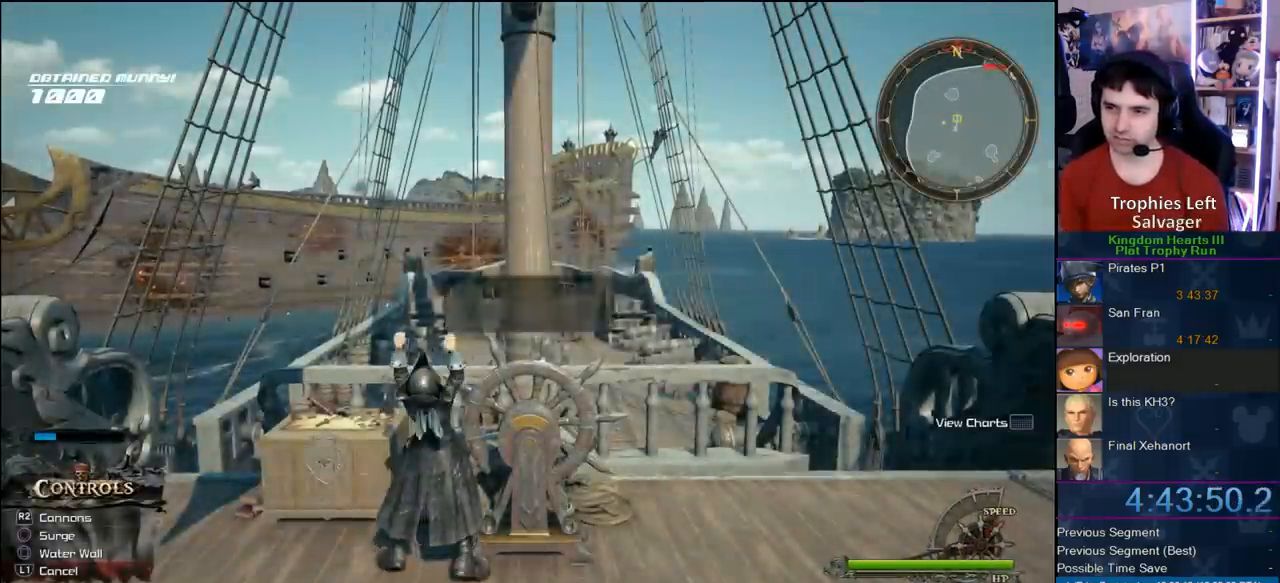
Gameplay with a controller (PlayStation layout); each line is a JSON object with the inputs held at the frame after it. "events" lists button and stick changes between this image and that frame as [ms after this image, input, new state], when the widget could be followed in between. This document gives stick clicks only as held states, not as events. Not read: R1.
{"buttons": ["CIRCLE"], "left_stick": "center", "right_stick": "center", "events": [[283, "L1", "down"], [383, "L1", "up"], [467, "CIRCLE", "down"]]}
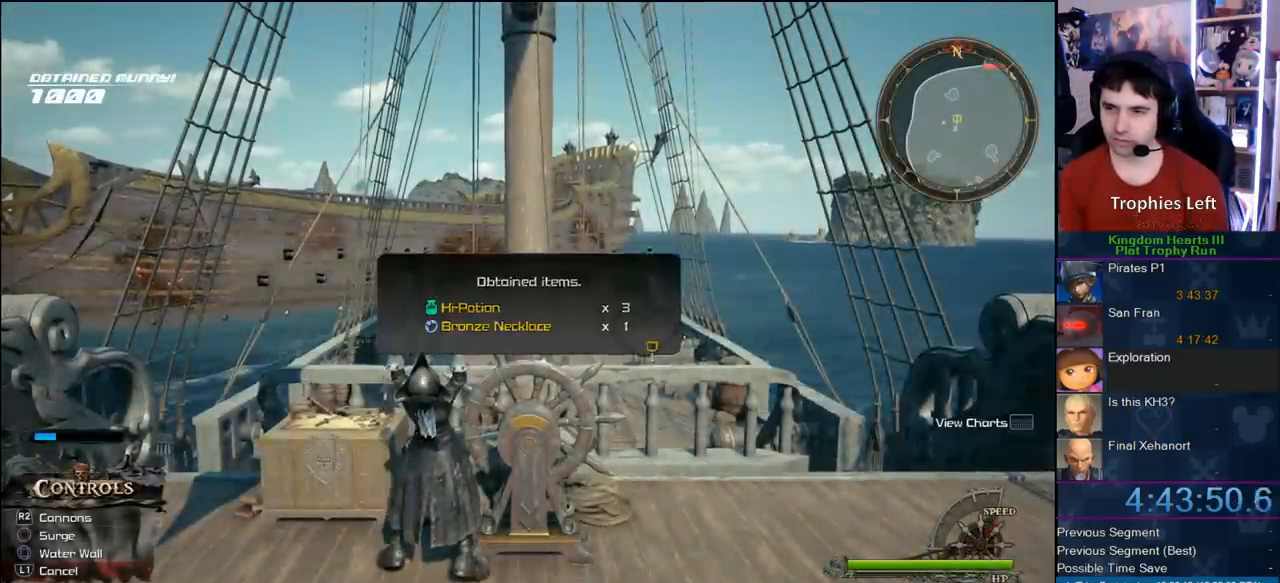
{"buttons": ["L1"], "left_stick": "center", "right_stick": "center", "events": [[83, "CIRCLE", "up"], [233, "L1", "down"], [333, "L1", "up"], [417, "L1", "down"]]}
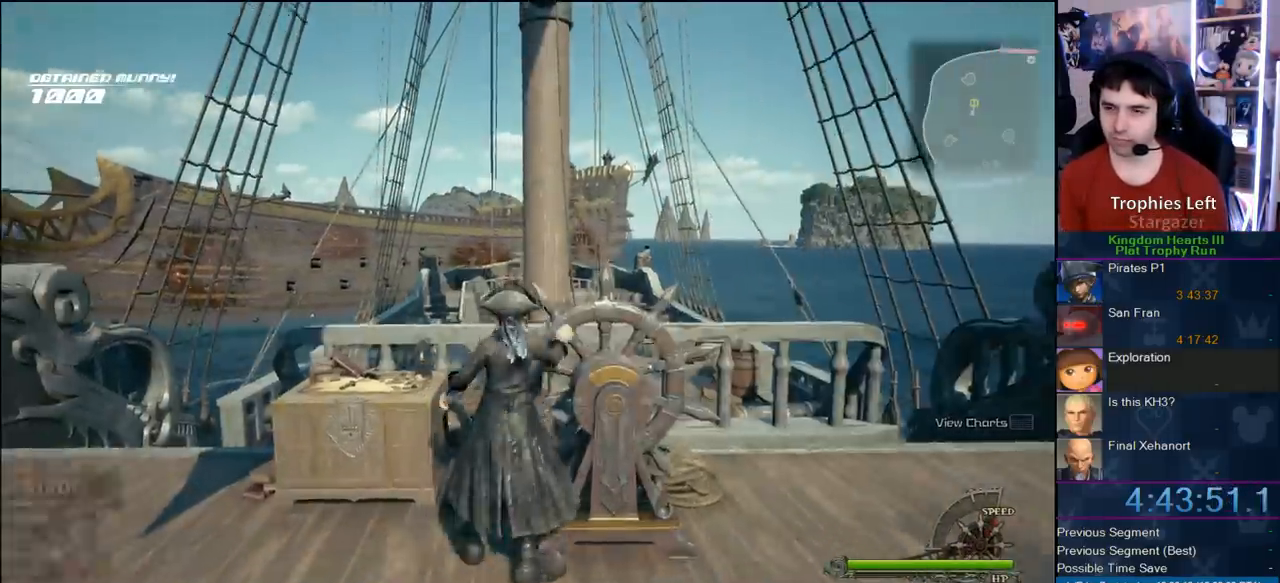
{"buttons": [], "left_stick": "center", "right_stick": "center", "events": [[17, "L1", "up"], [83, "L1", "down"], [150, "L1", "up"]]}
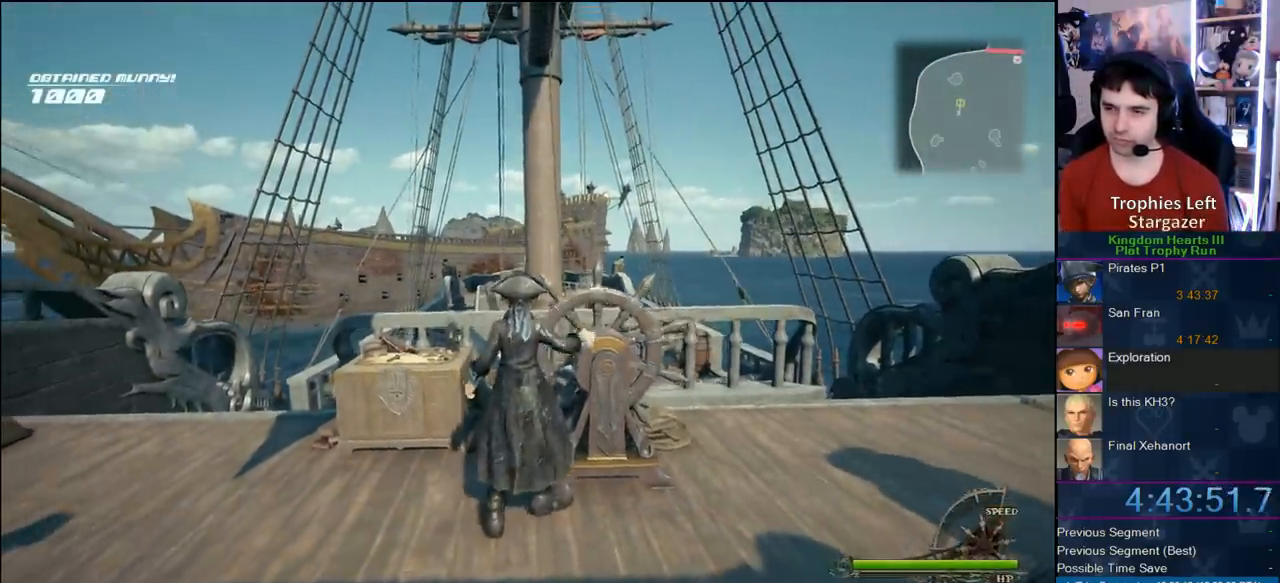
{"buttons": [], "left_stick": "center", "right_stick": "center", "events": []}
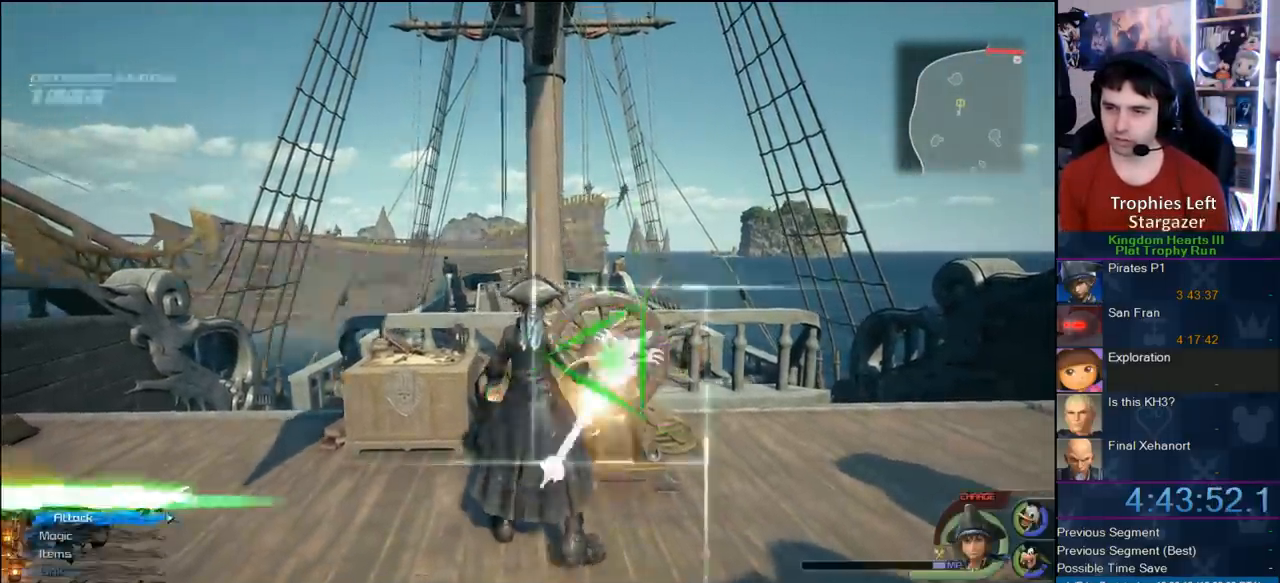
{"buttons": [], "left_stick": "center", "right_stick": "center", "events": [[217, "DPAD_DOWN", "down"], [317, "CIRCLE", "down"], [367, "DPAD_DOWN", "up"], [417, "CIRCLE", "up"]]}
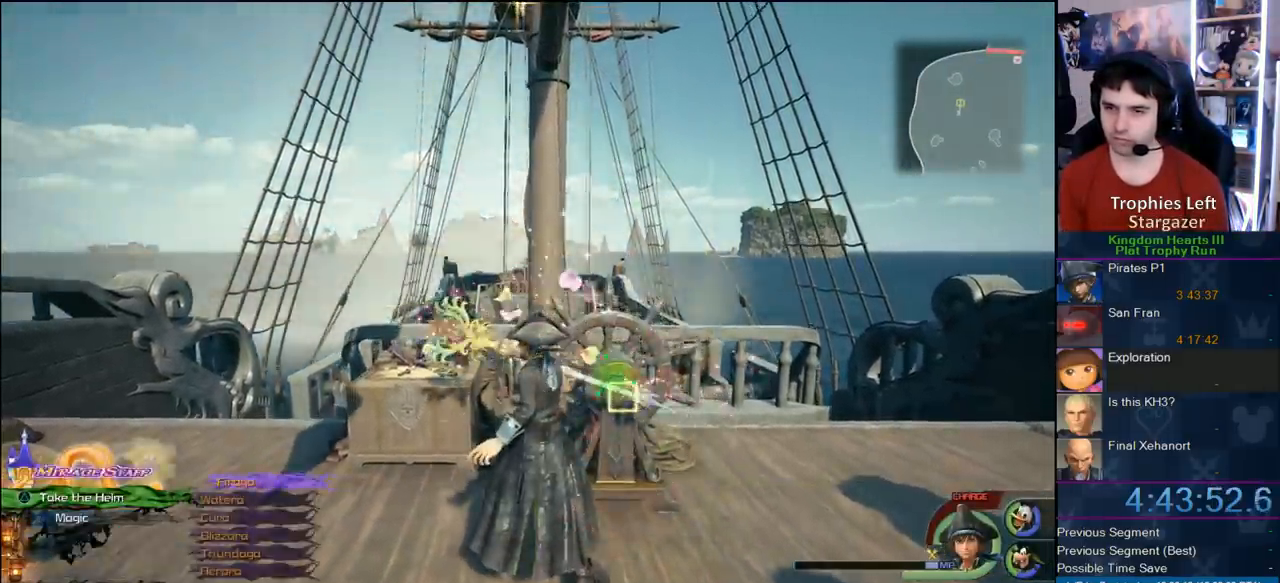
{"buttons": ["CIRCLE"], "left_stick": "center", "right_stick": "center", "events": [[100, "DPAD_DOWN", "down"], [150, "DPAD_DOWN", "up"], [233, "DPAD_DOWN", "down"], [333, "CIRCLE", "down"], [333, "DPAD_DOWN", "up"]]}
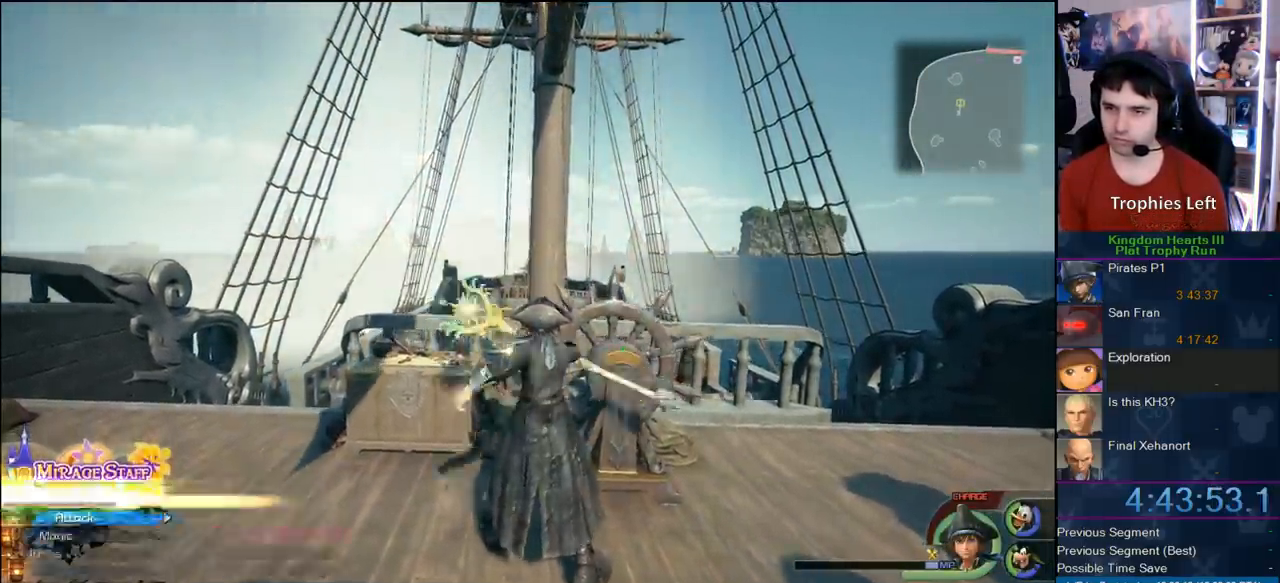
{"buttons": [], "left_stick": "center", "right_stick": "center", "events": [[100, "CIRCLE", "up"]]}
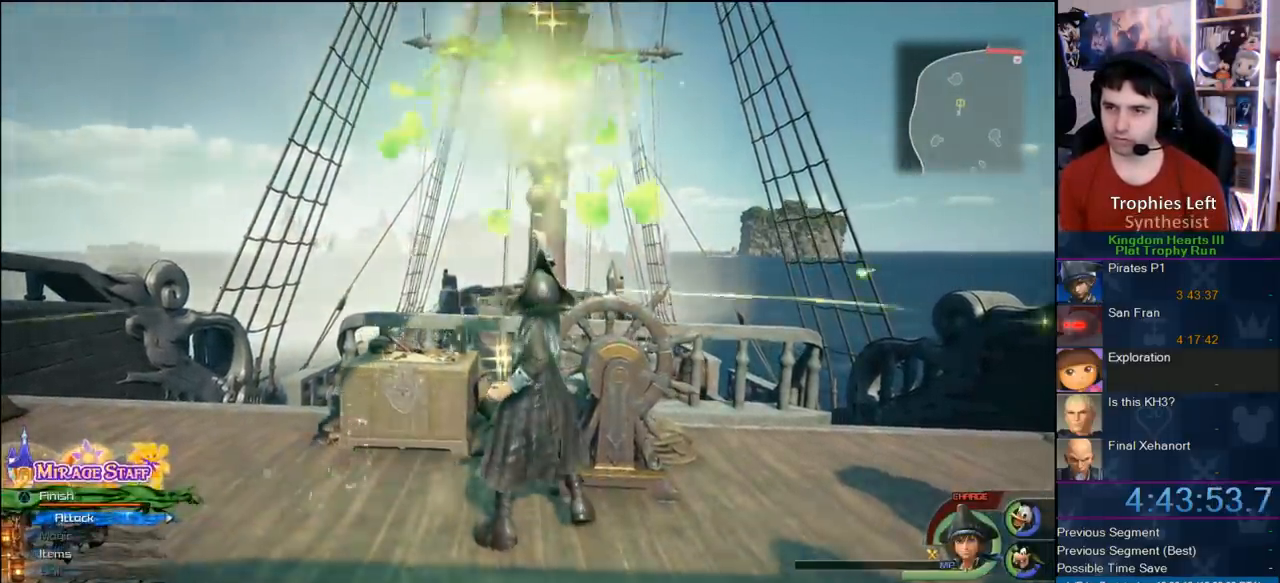
{"buttons": [], "left_stick": "center", "right_stick": "center", "events": []}
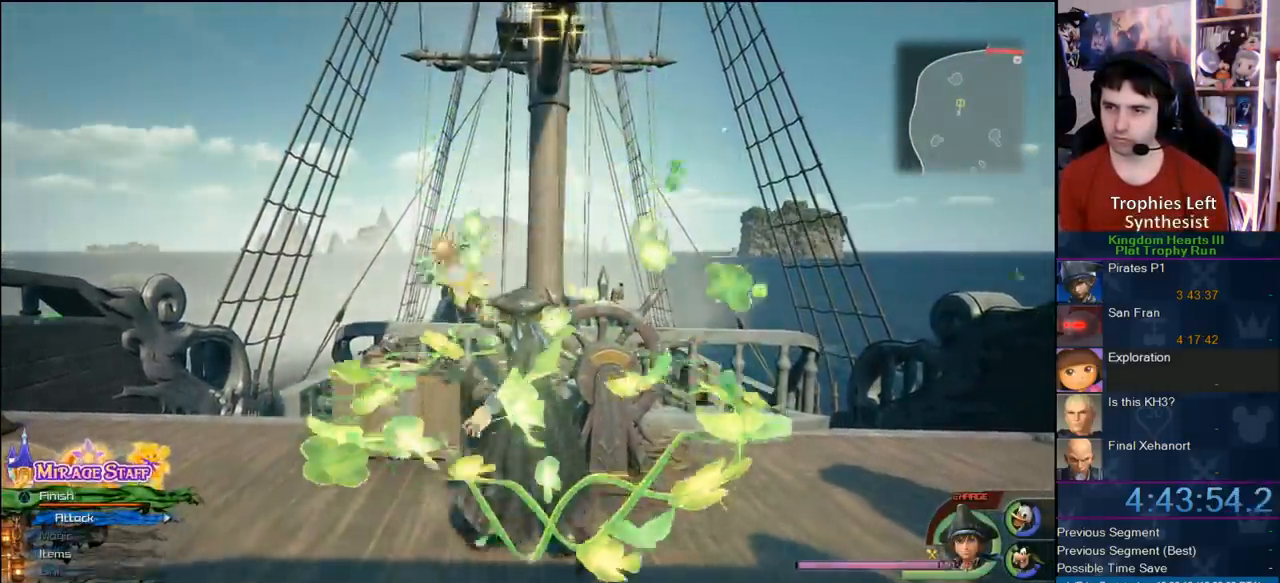
{"buttons": [], "left_stick": "center", "right_stick": "center", "events": [[383, "TRIANGLE", "down"], [467, "TRIANGLE", "up"]]}
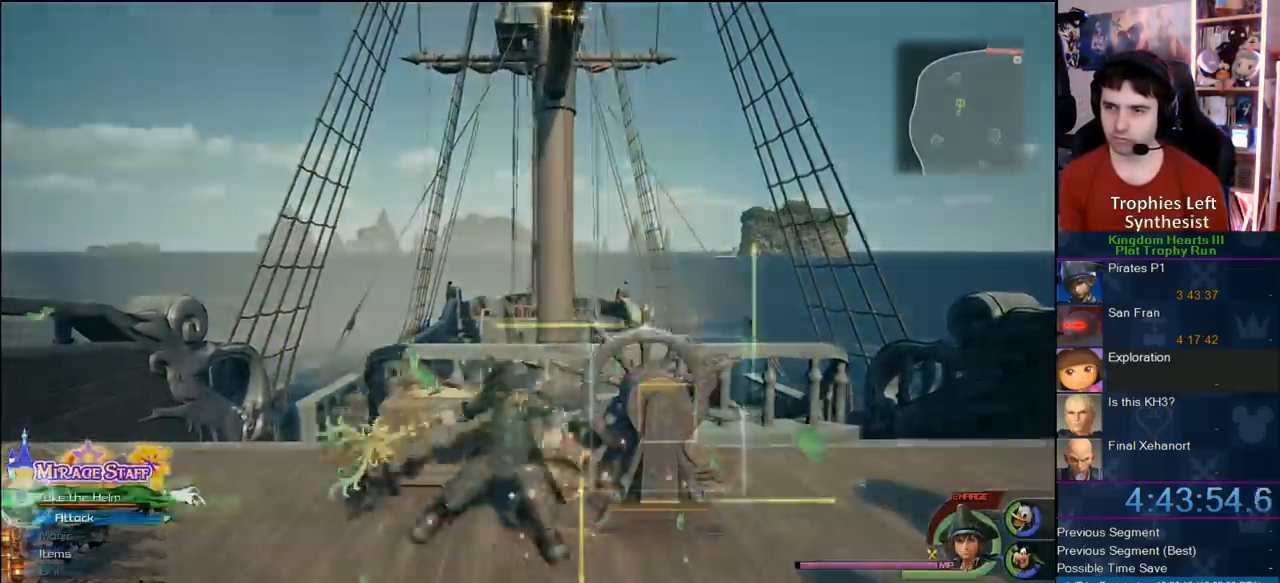
{"buttons": [], "left_stick": "center", "right_stick": "center", "events": []}
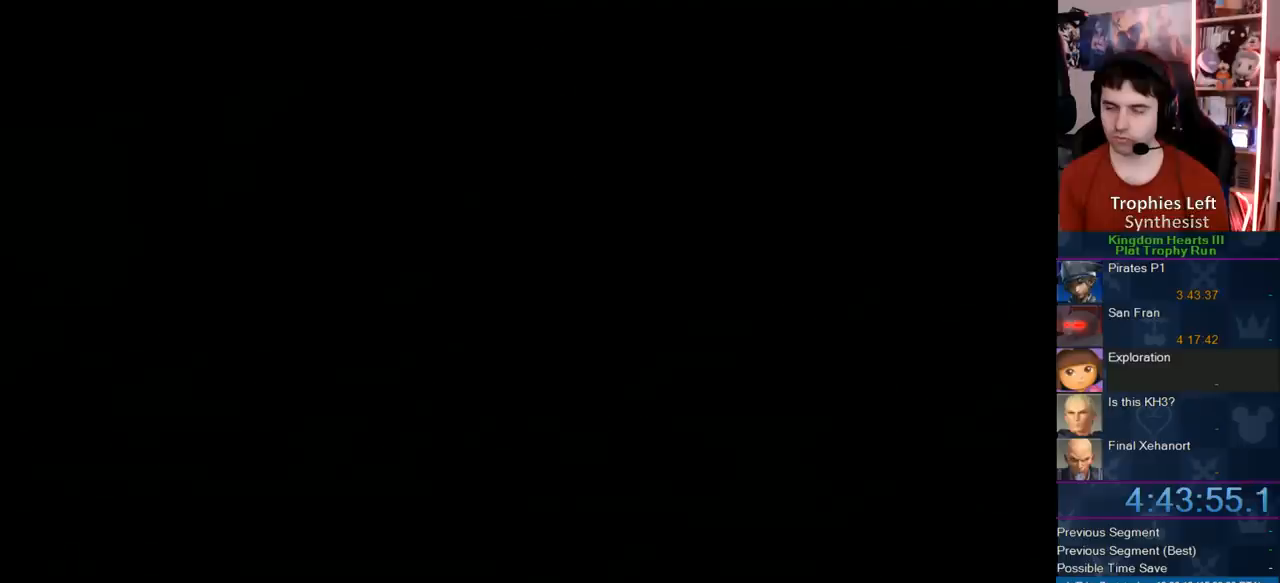
{"buttons": [], "left_stick": "up", "right_stick": "center", "events": [[200, "left_stick", "up"]]}
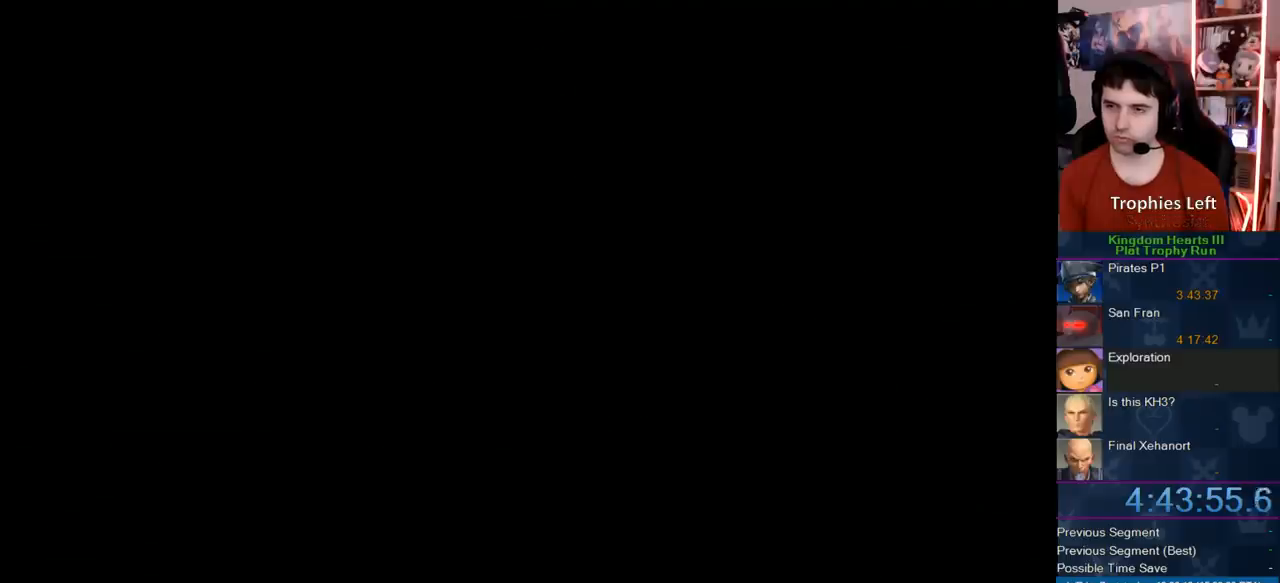
{"buttons": [], "left_stick": "up", "right_stick": "center", "events": []}
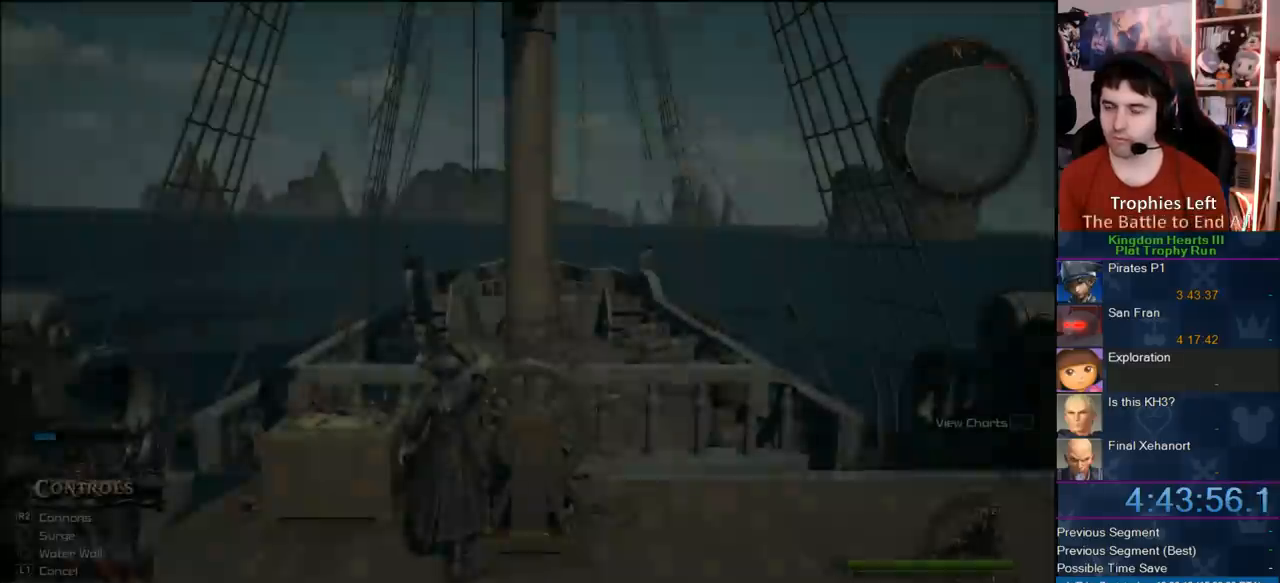
{"buttons": [], "left_stick": "up", "right_stick": "center", "events": []}
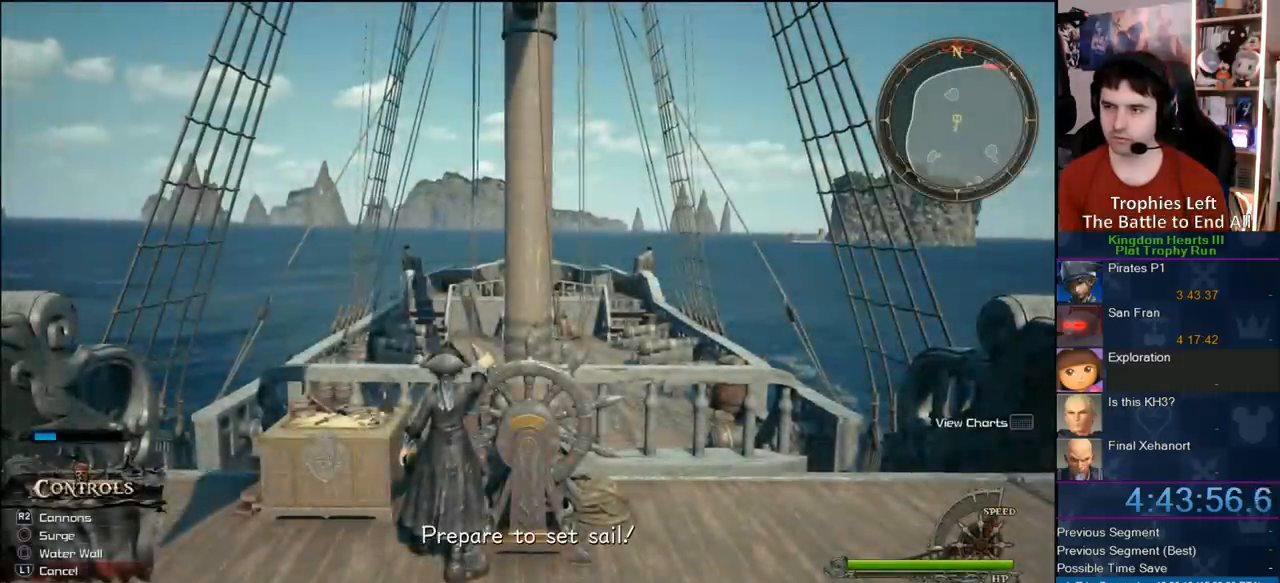
{"buttons": [], "left_stick": "up-right", "right_stick": "center", "events": [[67, "left_stick", "up-right"]]}